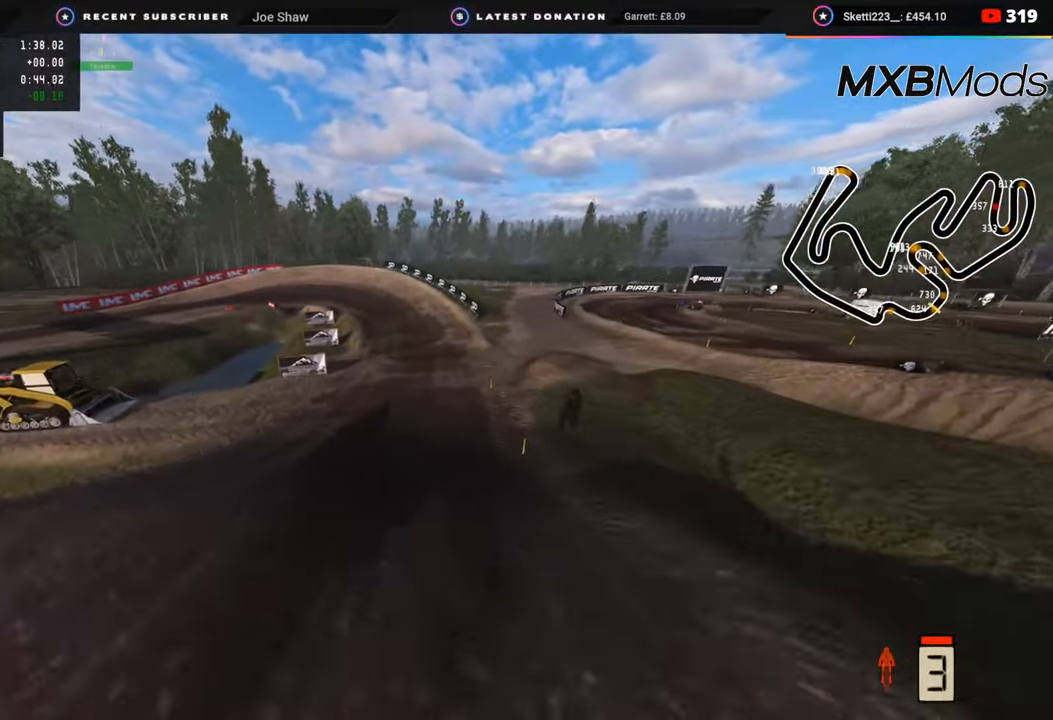
Gameplay with a controller (PlayStation layout); each line is a JSON object with the inputs held at the frame after it. "events" lists button and stick changes between this image and that frame as [ms after this image, input, new state], when the widget could be followed in between.
{"buttons": ["R2", "R3"], "left_stick": "center", "right_stick": "left", "events": [[17, "left_stick", "center"], [283, "R3", "down"], [350, "right_stick", "left"]]}
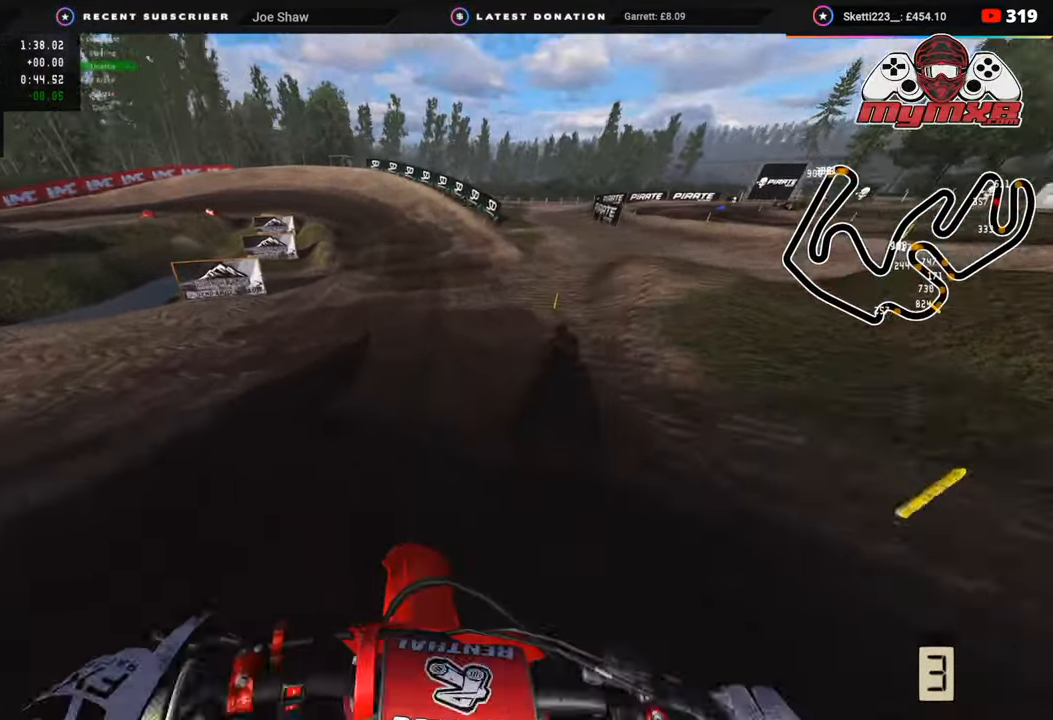
{"buttons": ["R2"], "left_stick": "down-left", "right_stick": "down-left", "events": [[233, "left_stick", "down"], [267, "right_stick", "down-left"], [283, "left_stick", "down-left"], [333, "R3", "up"]]}
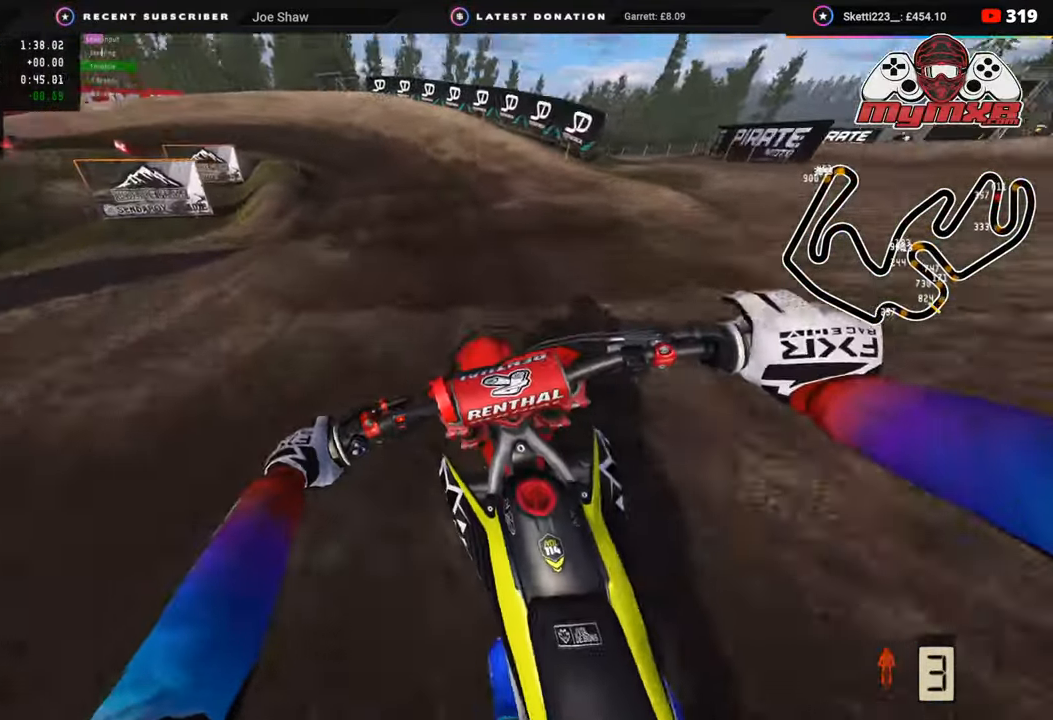
{"buttons": ["R2"], "left_stick": "down-left", "right_stick": "center", "events": [[67, "right_stick", "center"]]}
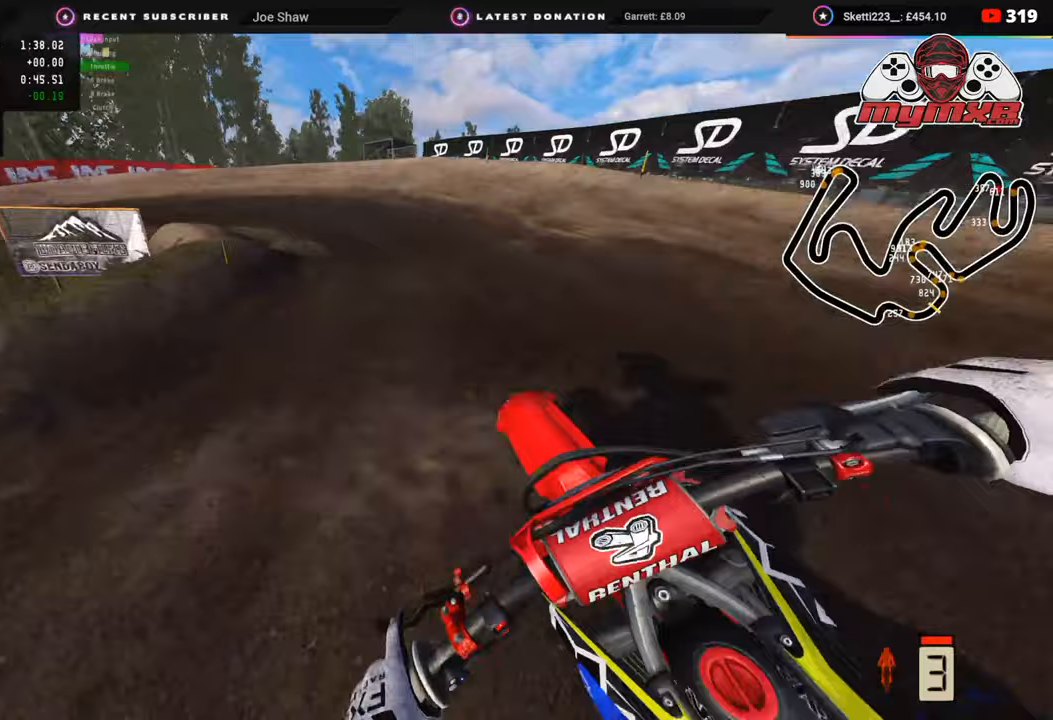
{"buttons": ["R2", "R3"], "left_stick": "down-left", "right_stick": "center", "events": [[67, "R3", "down"], [250, "R2", "up"], [317, "R2", "down"]]}
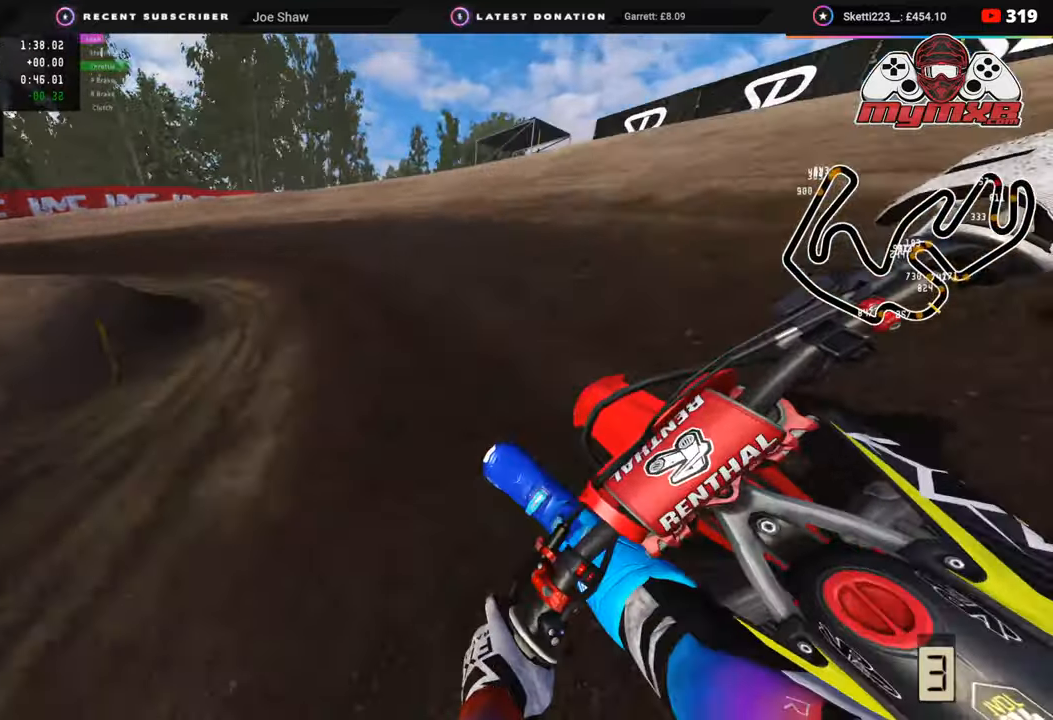
{"buttons": ["R3"], "left_stick": "down-left", "right_stick": "center", "events": [[83, "R2", "up"], [183, "R2", "down"], [300, "R2", "up"]]}
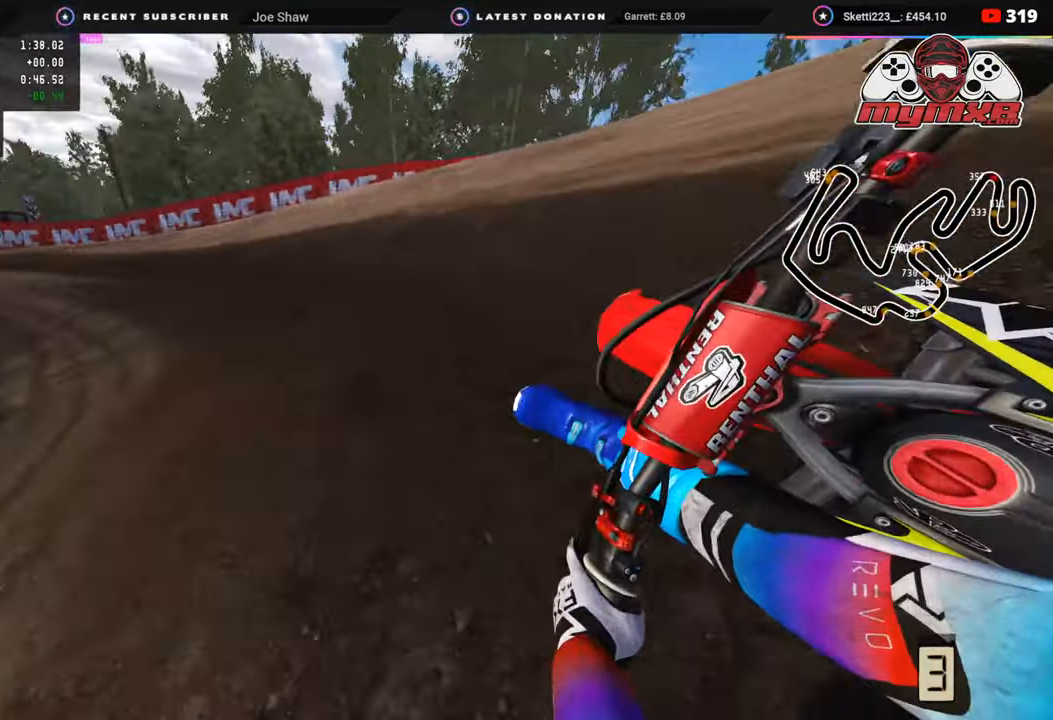
{"buttons": ["R2", "R3"], "left_stick": "down-left", "right_stick": "center", "events": [[67, "R2", "down"]]}
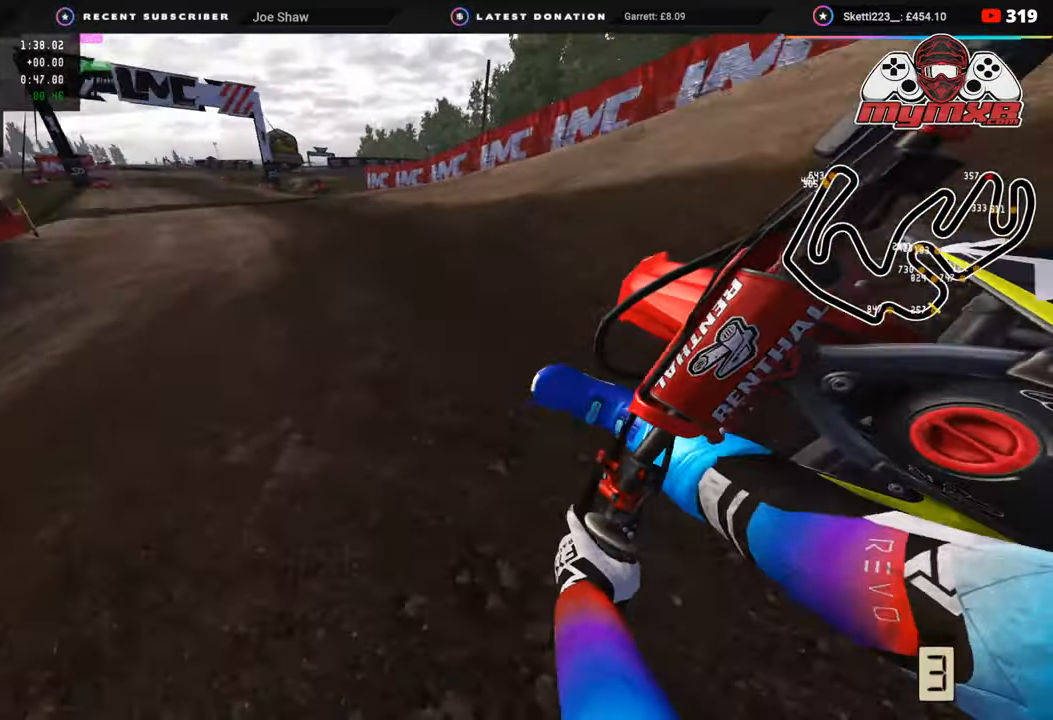
{"buttons": ["R2", "R3"], "left_stick": "down-left", "right_stick": "up", "events": [[150, "left_stick", "down"], [267, "right_stick", "up"], [350, "left_stick", "down-left"]]}
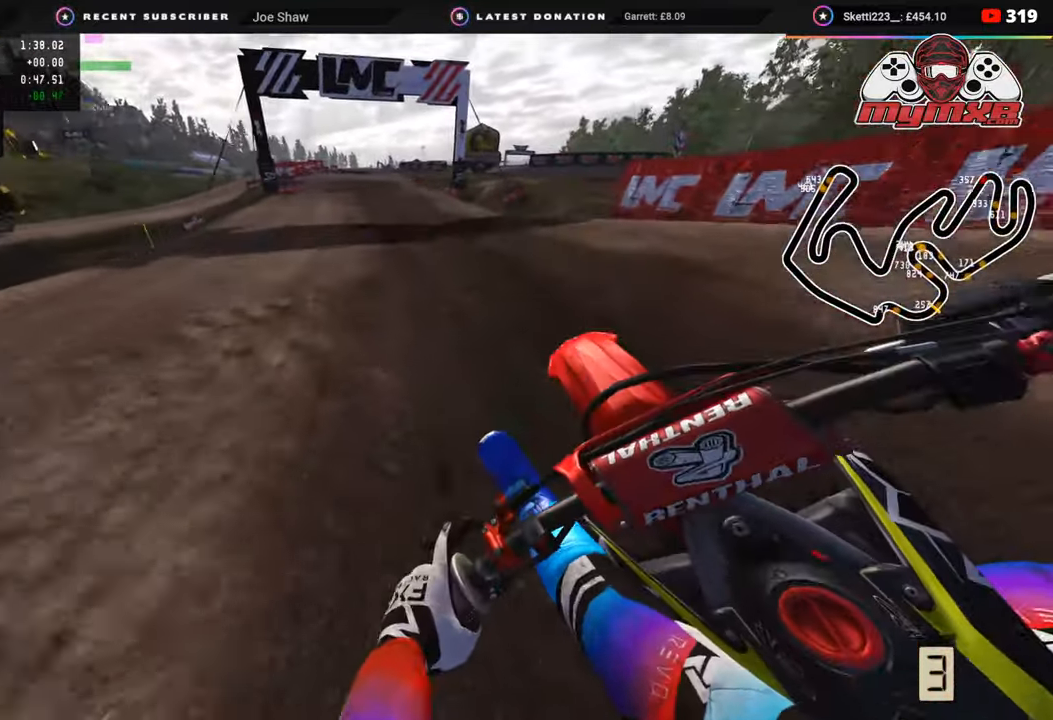
{"buttons": ["R2"], "left_stick": "down-left", "right_stick": "up", "events": [[150, "left_stick", "center"], [167, "right_stick", "center"], [217, "R3", "up"], [400, "left_stick", "down-left"], [400, "right_stick", "up"]]}
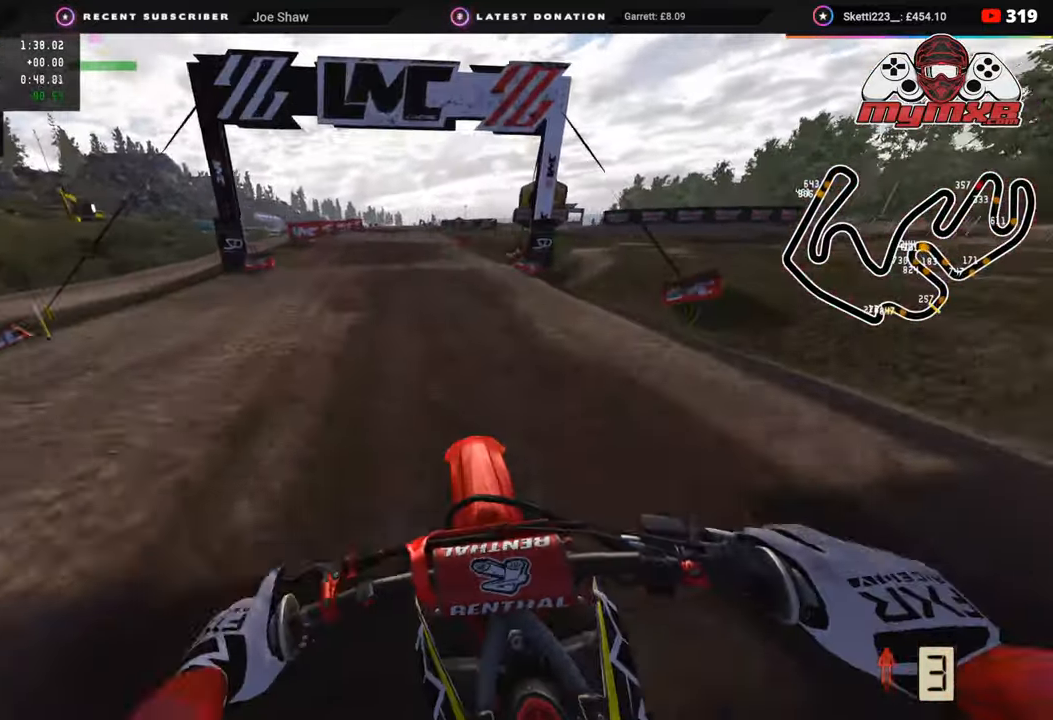
{"buttons": ["R2", "R3"], "left_stick": "center", "right_stick": "center", "events": [[333, "R3", "down"], [383, "right_stick", "center"], [450, "left_stick", "center"]]}
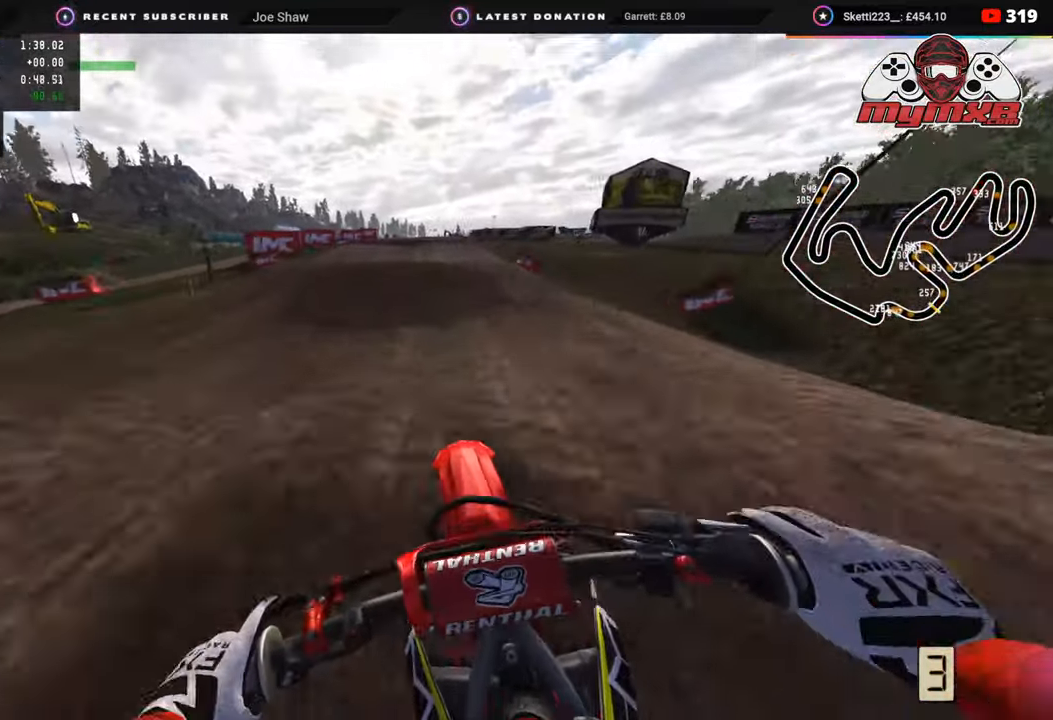
{"buttons": ["R2", "R3"], "left_stick": "center", "right_stick": "center", "events": [[67, "R3", "up"], [150, "right_stick", "up"], [433, "R3", "down"], [433, "right_stick", "center"]]}
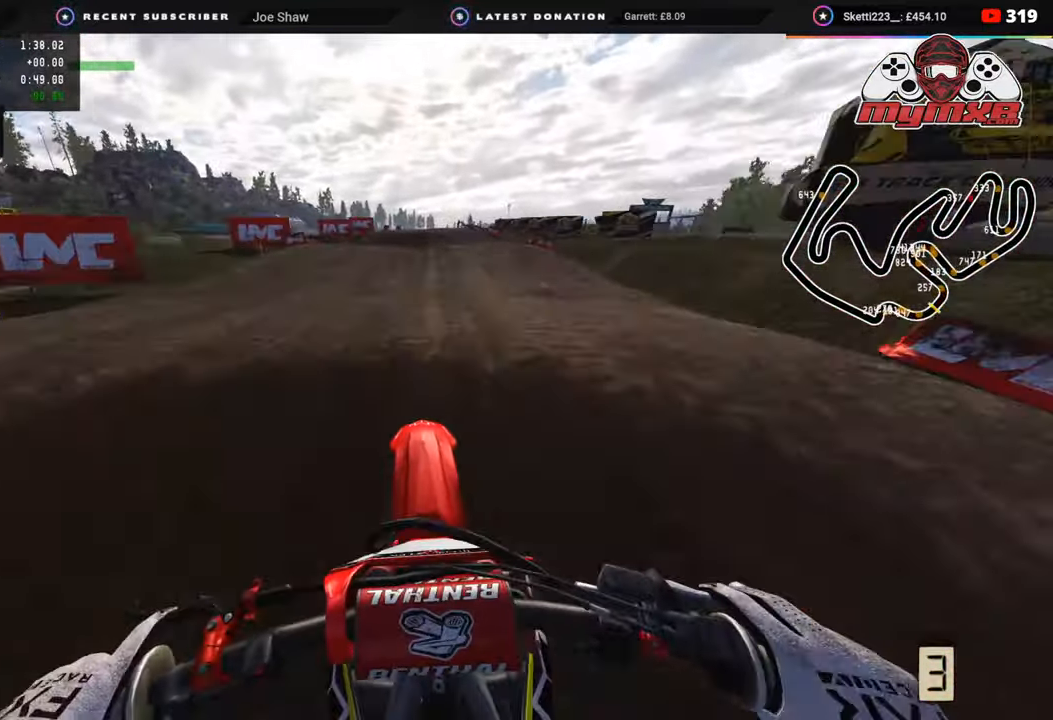
{"buttons": ["R3"], "left_stick": "center", "right_stick": "down", "events": [[133, "right_stick", "down"], [183, "R2", "up"], [300, "R2", "down"], [350, "left_stick", "right"], [383, "R2", "up"], [450, "left_stick", "center"]]}
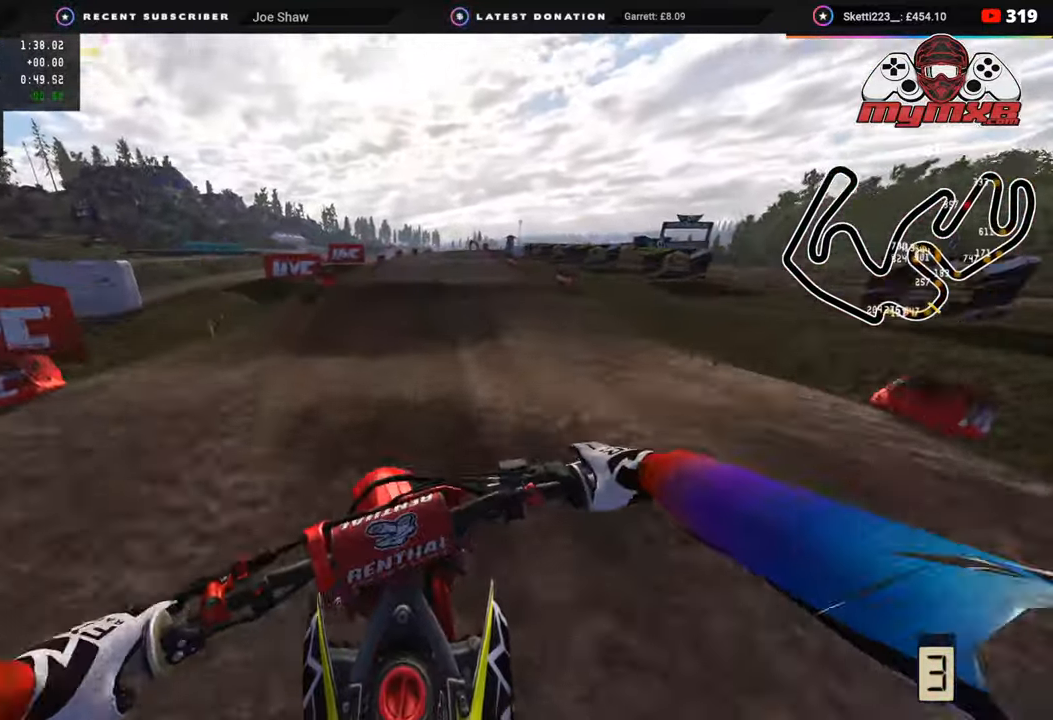
{"buttons": ["R2", "R3"], "left_stick": "up-right", "right_stick": "up", "events": [[17, "R3", "up"], [50, "R2", "down"], [167, "right_stick", "center"], [267, "right_stick", "up"], [400, "left_stick", "up-right"], [417, "R3", "down"]]}
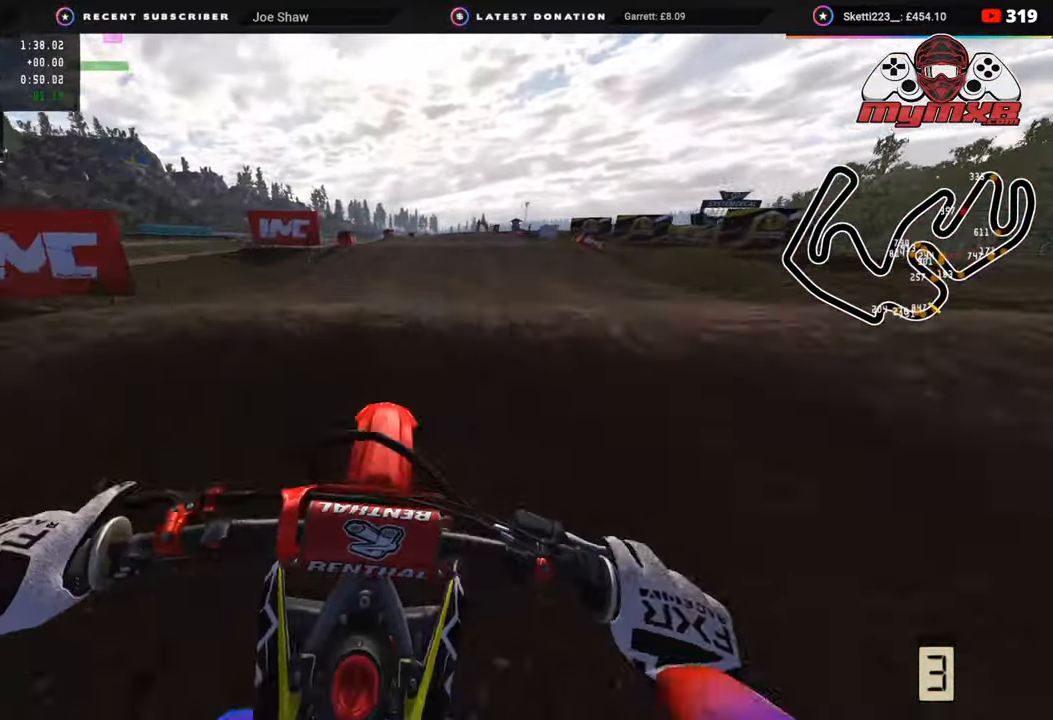
{"buttons": ["R2", "R3"], "left_stick": "left", "right_stick": "center", "events": [[50, "right_stick", "center"], [83, "left_stick", "center"], [150, "left_stick", "left"], [183, "R3", "up"], [233, "R3", "down"]]}
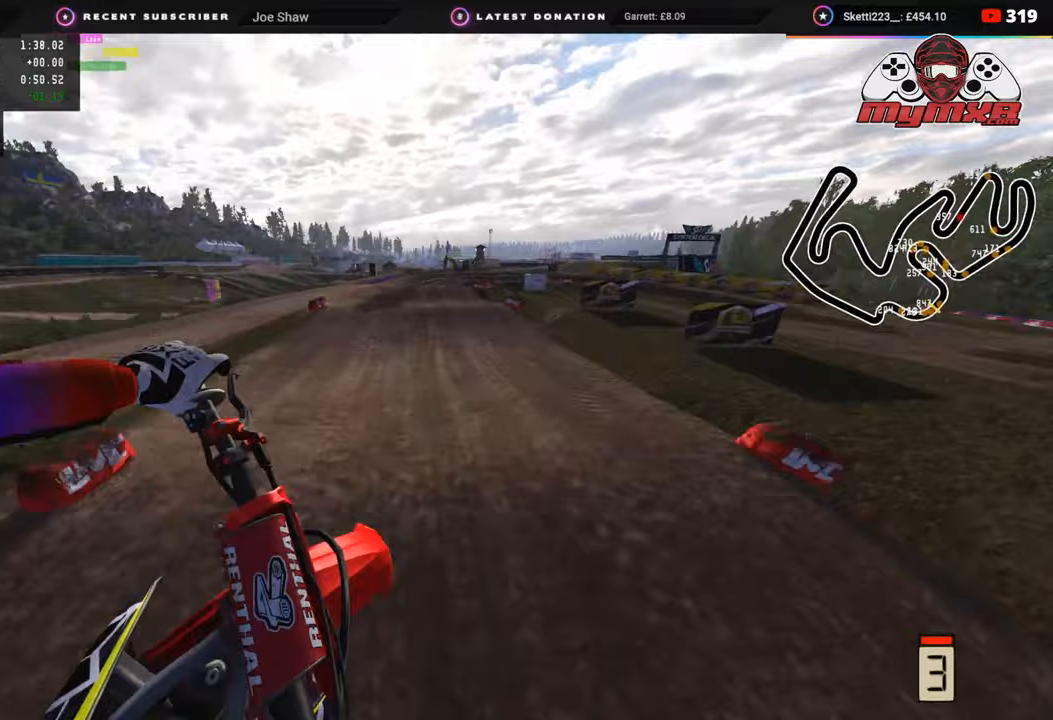
{"buttons": ["R2", "R3"], "left_stick": "left", "right_stick": "down-right", "events": [[367, "right_stick", "down-right"]]}
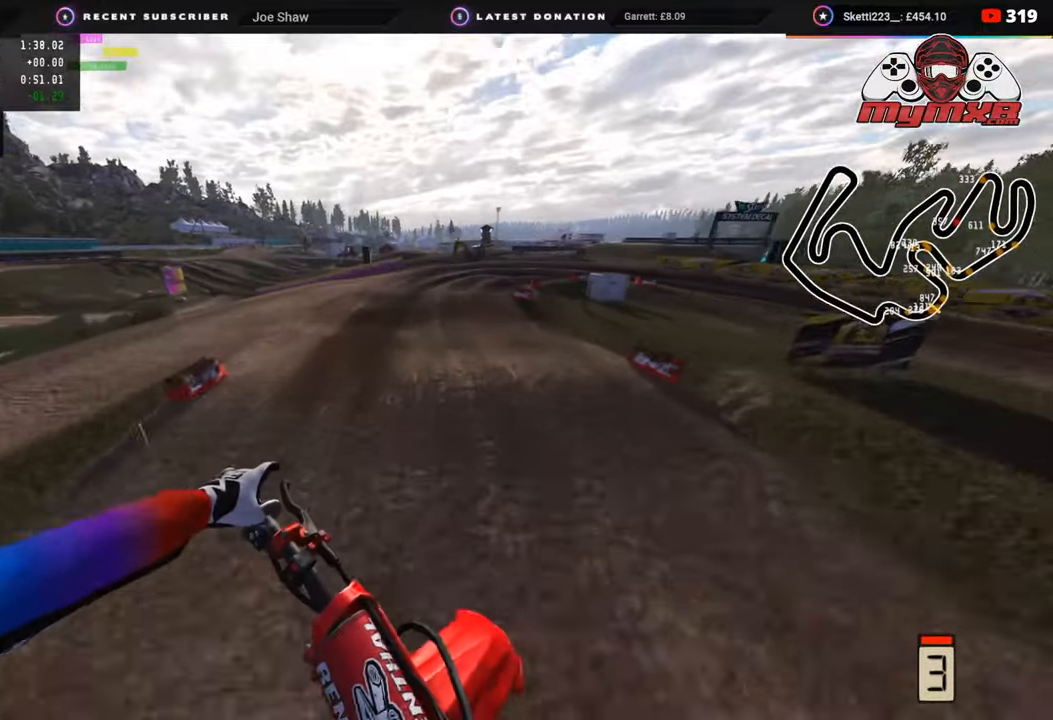
{"buttons": [], "left_stick": "up", "right_stick": "down-right", "events": [[100, "left_stick", "up-left"], [217, "R3", "up"], [233, "left_stick", "up"], [267, "R2", "up"], [317, "L2", "down"], [467, "L2", "up"]]}
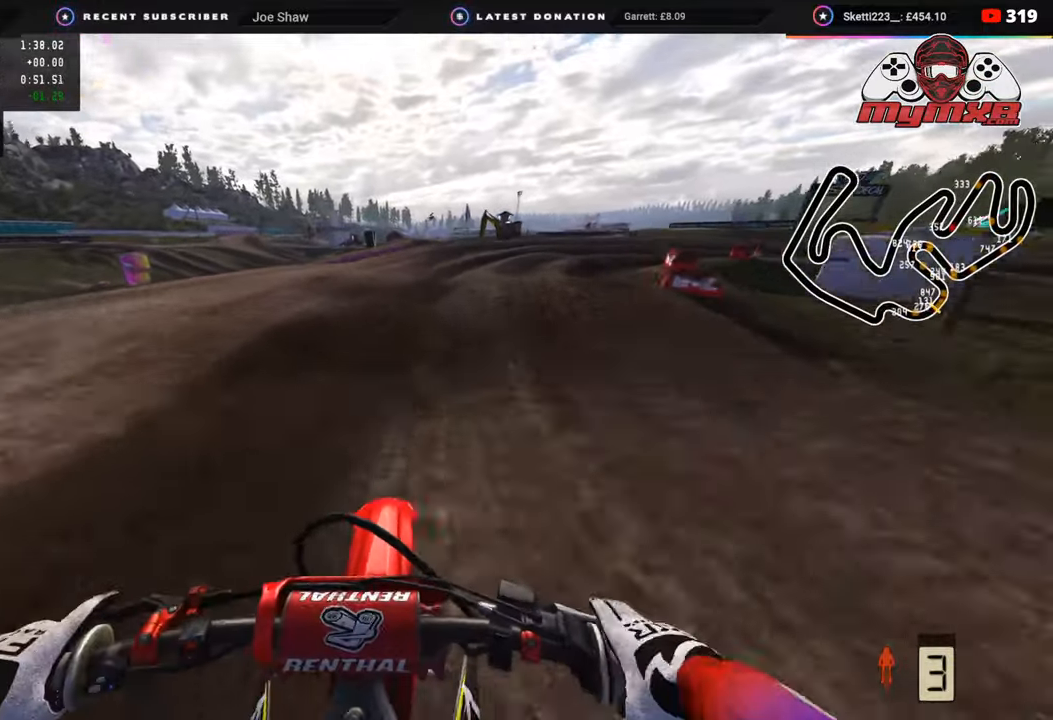
{"buttons": ["R2"], "left_stick": "up-right", "right_stick": "center", "events": [[133, "left_stick", "up-right"], [333, "right_stick", "down"], [483, "R2", "down"], [500, "right_stick", "center"]]}
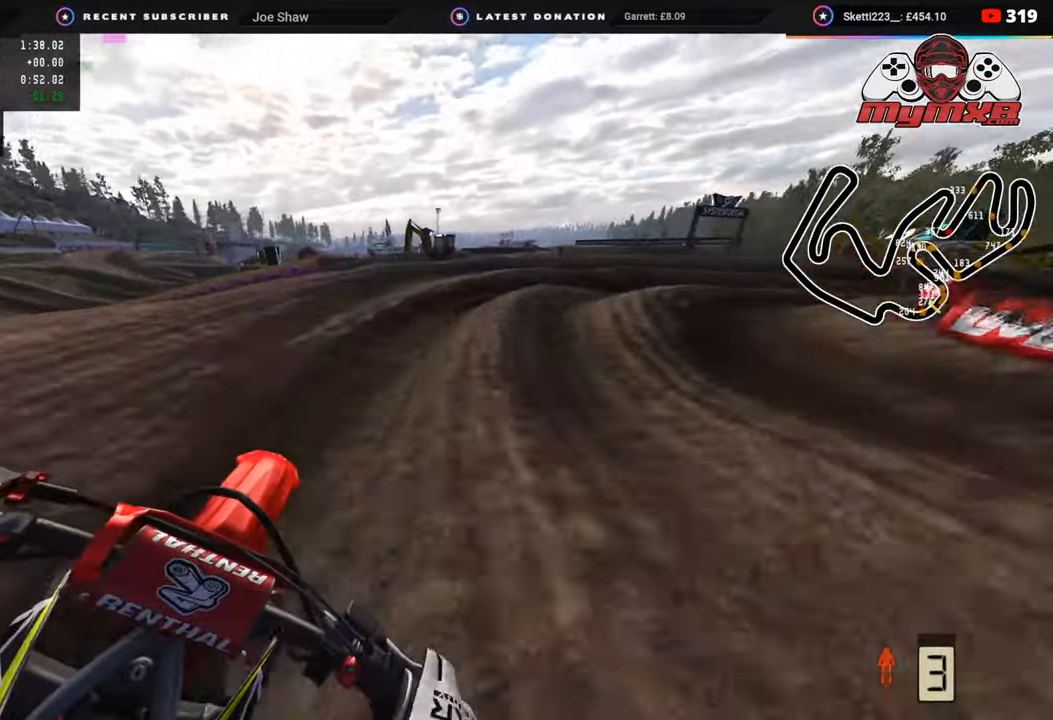
{"buttons": [], "left_stick": "up-right", "right_stick": "up-left", "events": [[50, "R2", "up"], [83, "L2", "down"], [233, "L2", "up"], [233, "right_stick", "left"], [283, "L2", "down"], [300, "right_stick", "up-left"], [350, "R2", "down"], [400, "L2", "up"], [417, "R2", "up"]]}
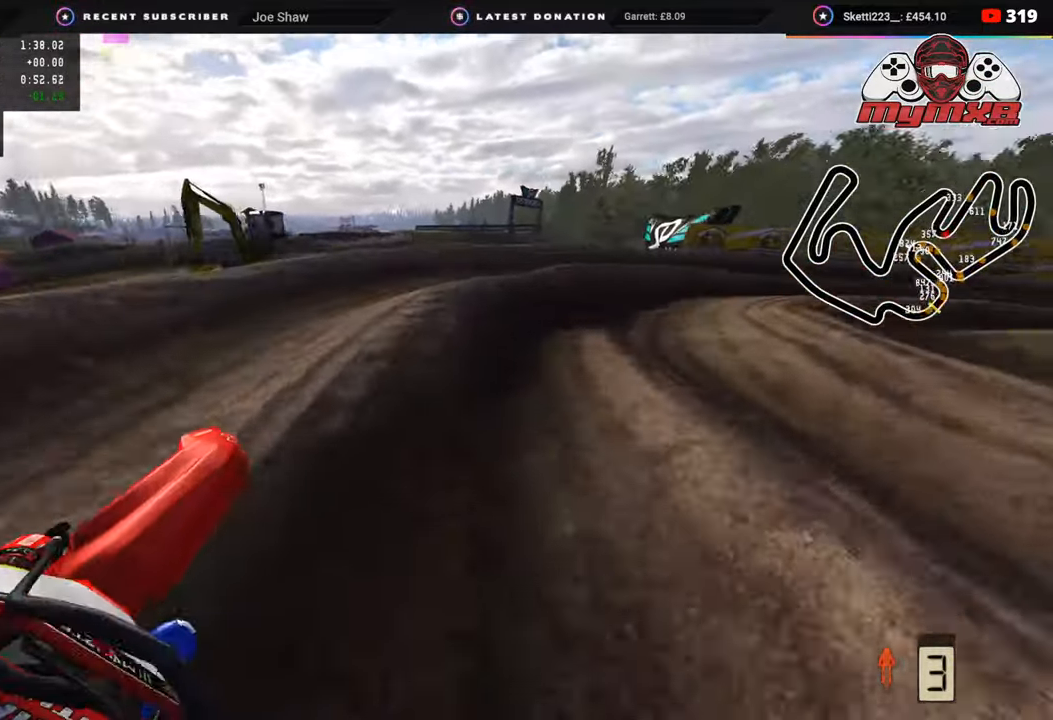
{"buttons": [], "left_stick": "up-right", "right_stick": "left", "events": [[33, "R2", "down"], [167, "R2", "up"], [167, "right_stick", "left"], [317, "R2", "down"], [400, "R2", "up"]]}
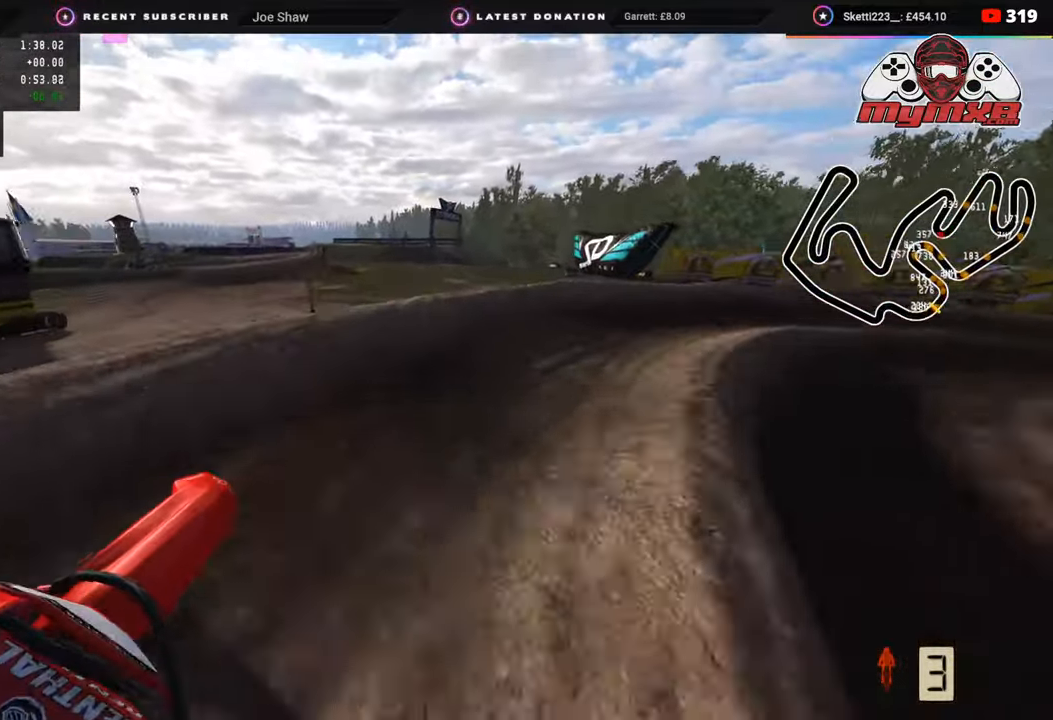
{"buttons": ["R2"], "left_stick": "up-right", "right_stick": "up-left", "events": [[50, "right_stick", "up-left"], [67, "R2", "down"], [100, "R3", "down"], [467, "R3", "up"]]}
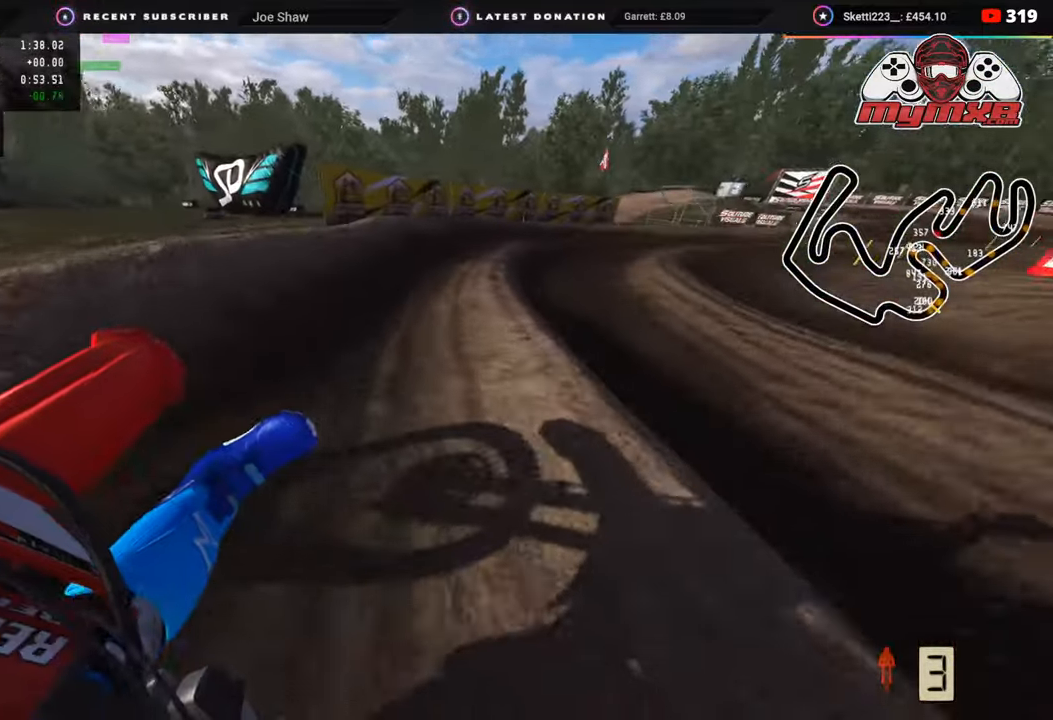
{"buttons": ["R2"], "left_stick": "up-right", "right_stick": "up-left", "events": []}
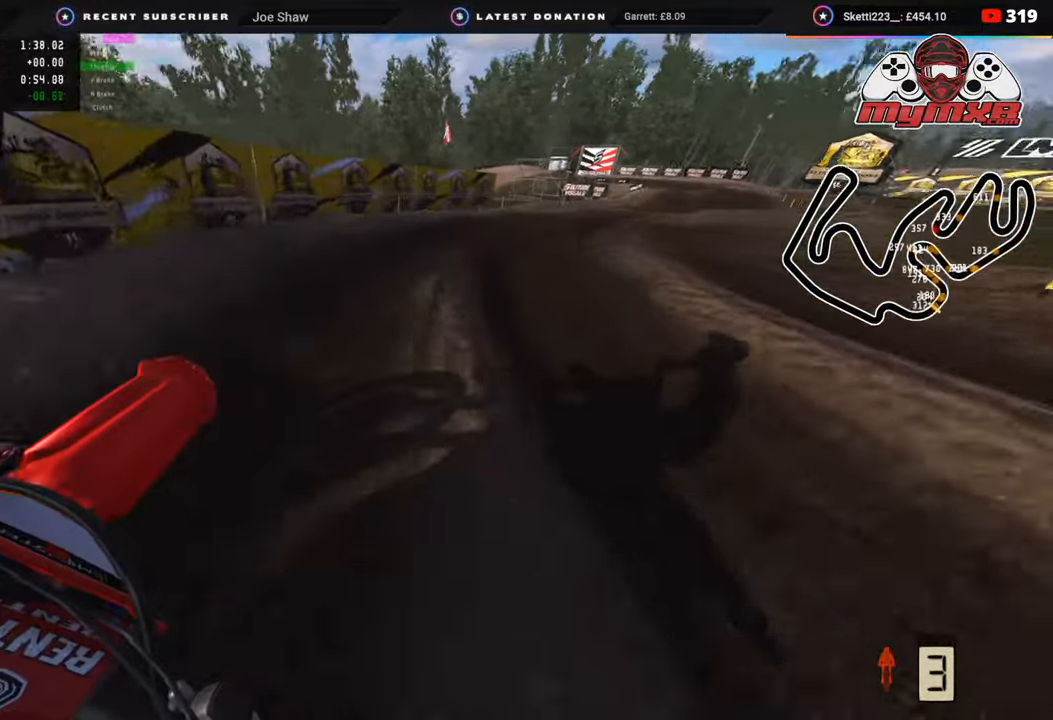
{"buttons": ["R2", "R3"], "left_stick": "up-right", "right_stick": "up-left", "events": [[117, "R3", "down"]]}
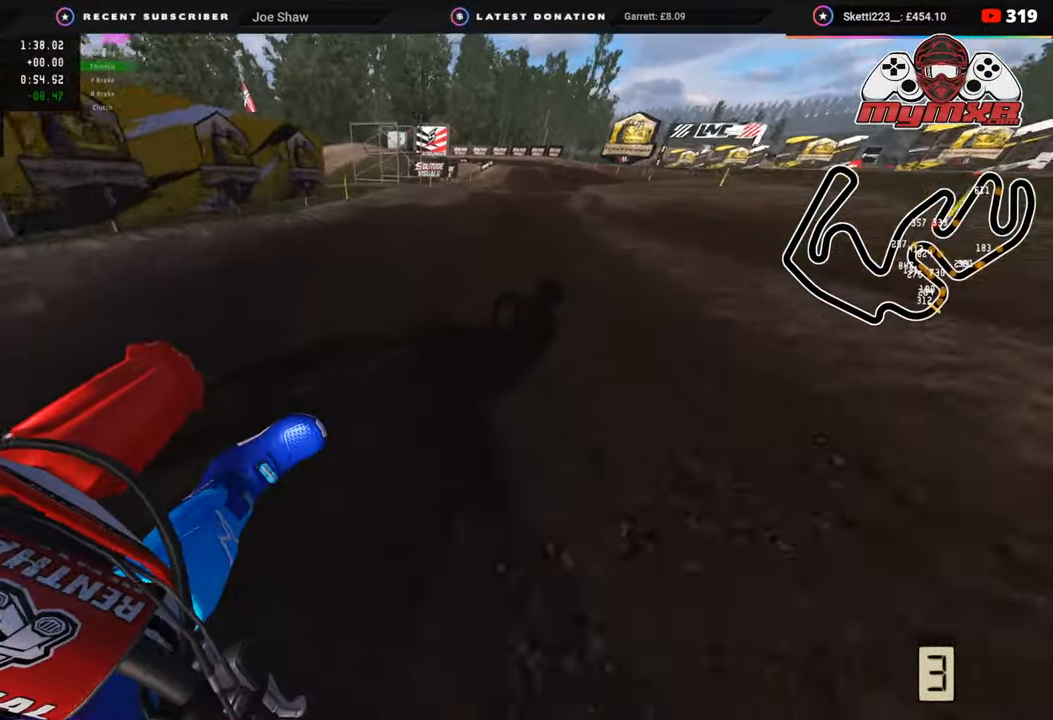
{"buttons": ["L2"], "left_stick": "down-left", "right_stick": "down-left", "events": [[333, "right_stick", "down-left"], [350, "R3", "up"], [367, "left_stick", "center"], [400, "R2", "up"], [417, "SQUARE", "down"], [467, "L2", "down"], [483, "SQUARE", "up"], [500, "left_stick", "down-left"]]}
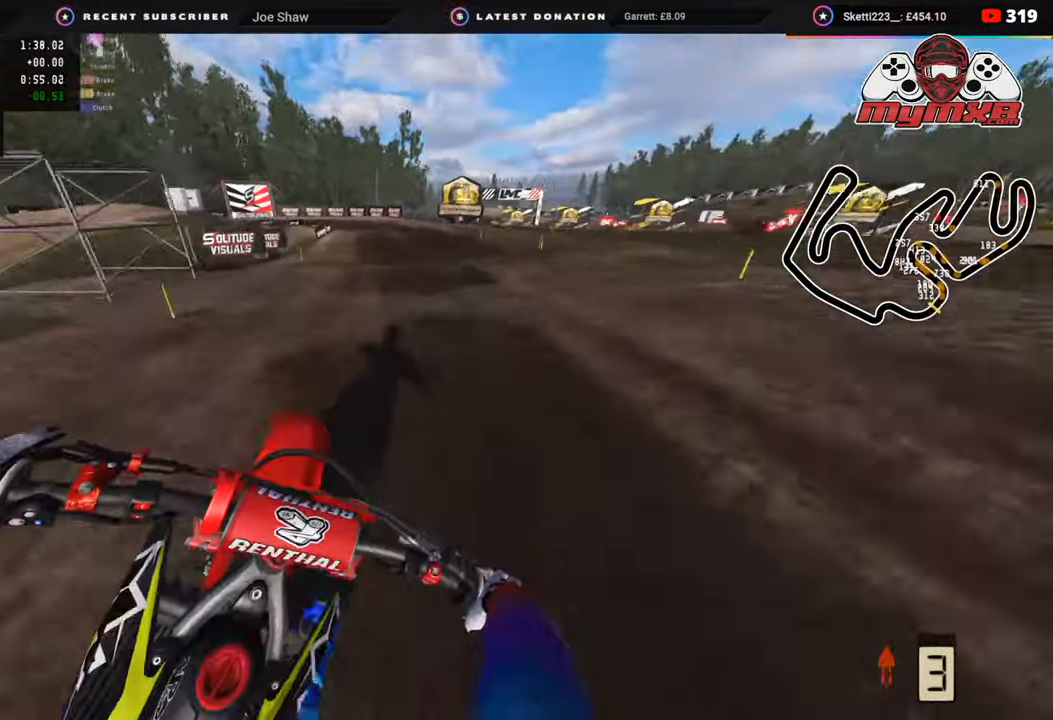
{"buttons": [], "left_stick": "down-left", "right_stick": "down", "events": [[83, "L2", "up"], [133, "right_stick", "down"], [300, "L2", "down"], [417, "L2", "up"]]}
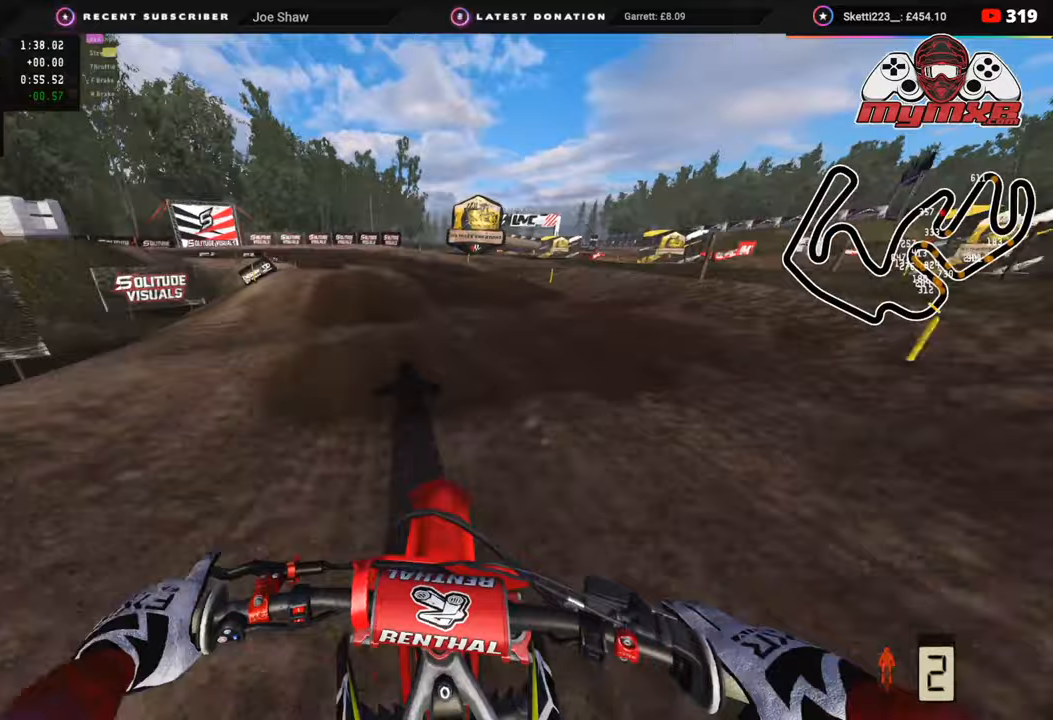
{"buttons": ["R3"], "left_stick": "down-left", "right_stick": "center", "events": [[17, "L2", "down"], [33, "R2", "down"], [117, "L2", "up"], [133, "R2", "up"], [333, "right_stick", "center"], [483, "R3", "down"]]}
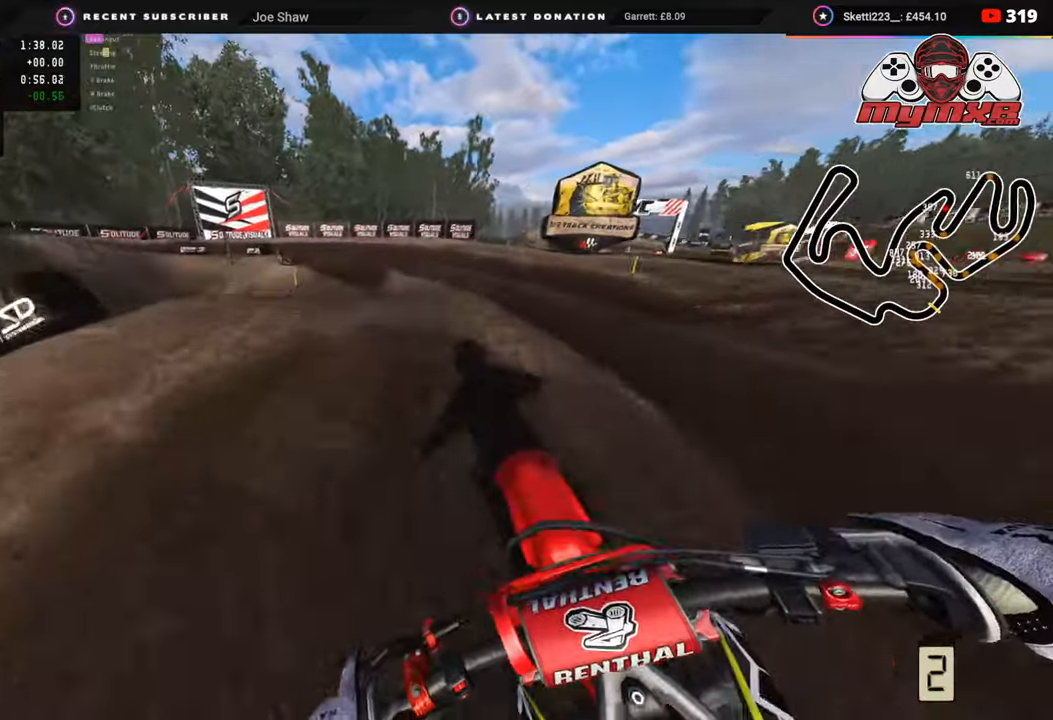
{"buttons": ["R2"], "left_stick": "right", "right_stick": "center", "events": [[117, "R2", "down"], [233, "R2", "up"], [233, "R3", "up"], [233, "right_stick", "down"], [317, "left_stick", "center"], [333, "R2", "down"], [400, "left_stick", "right"], [483, "right_stick", "center"]]}
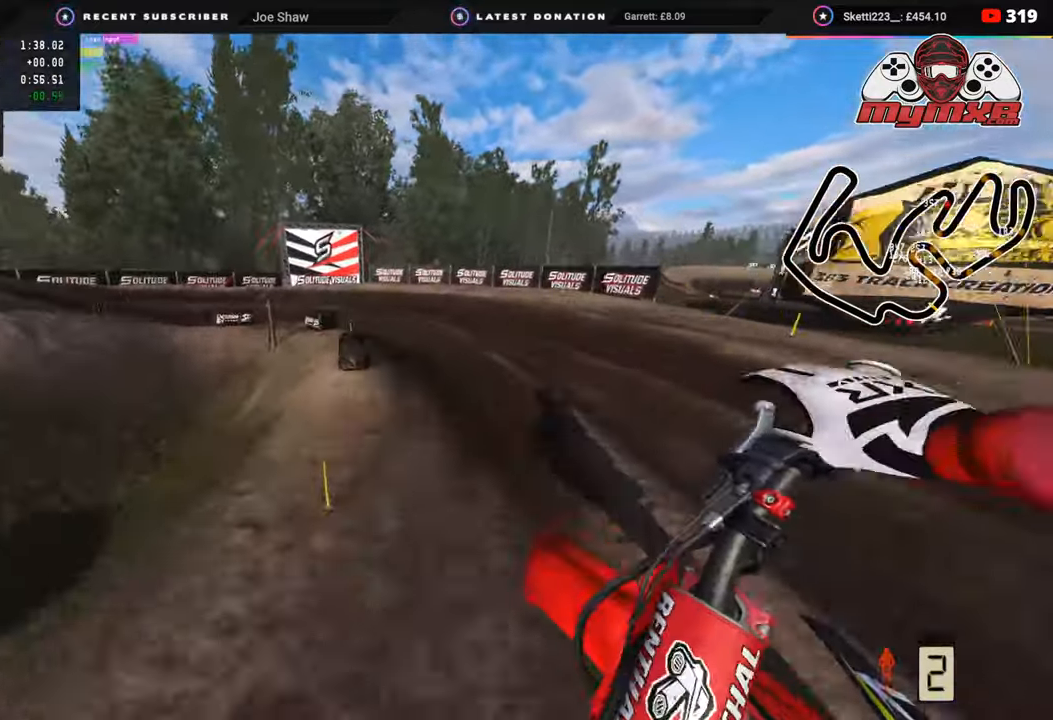
{"buttons": ["R3"], "left_stick": "down-left", "right_stick": "center", "events": [[150, "left_stick", "center"], [217, "R2", "up"], [300, "left_stick", "down-left"], [450, "R3", "down"]]}
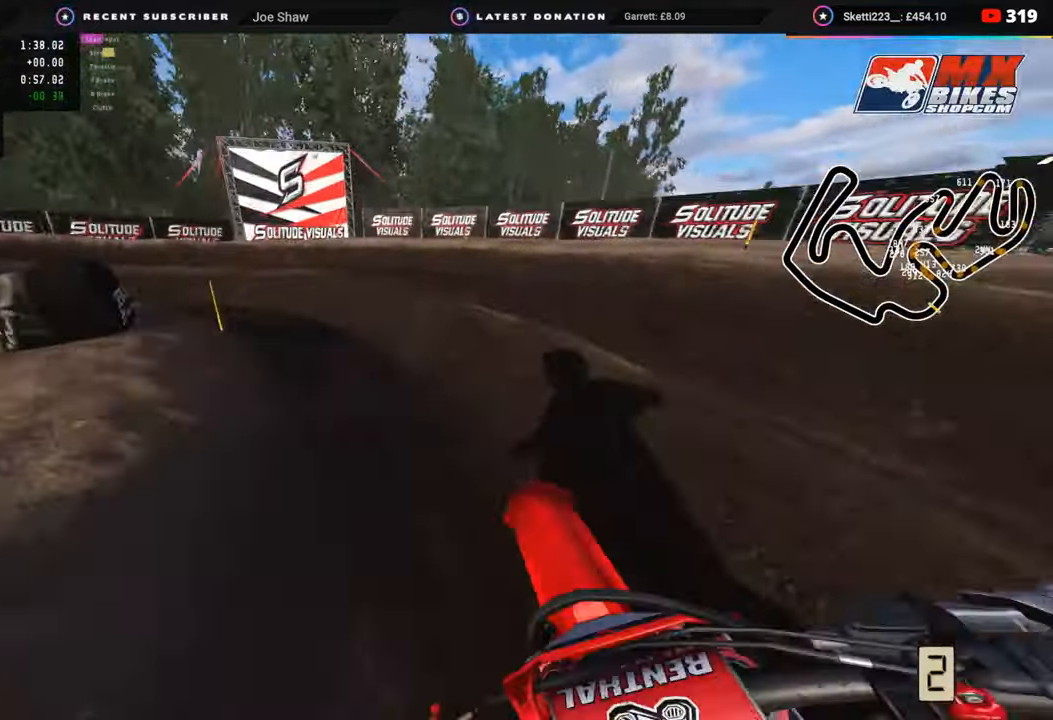
{"buttons": ["R2", "R3"], "left_stick": "down-left", "right_stick": "center", "events": [[433, "R2", "down"]]}
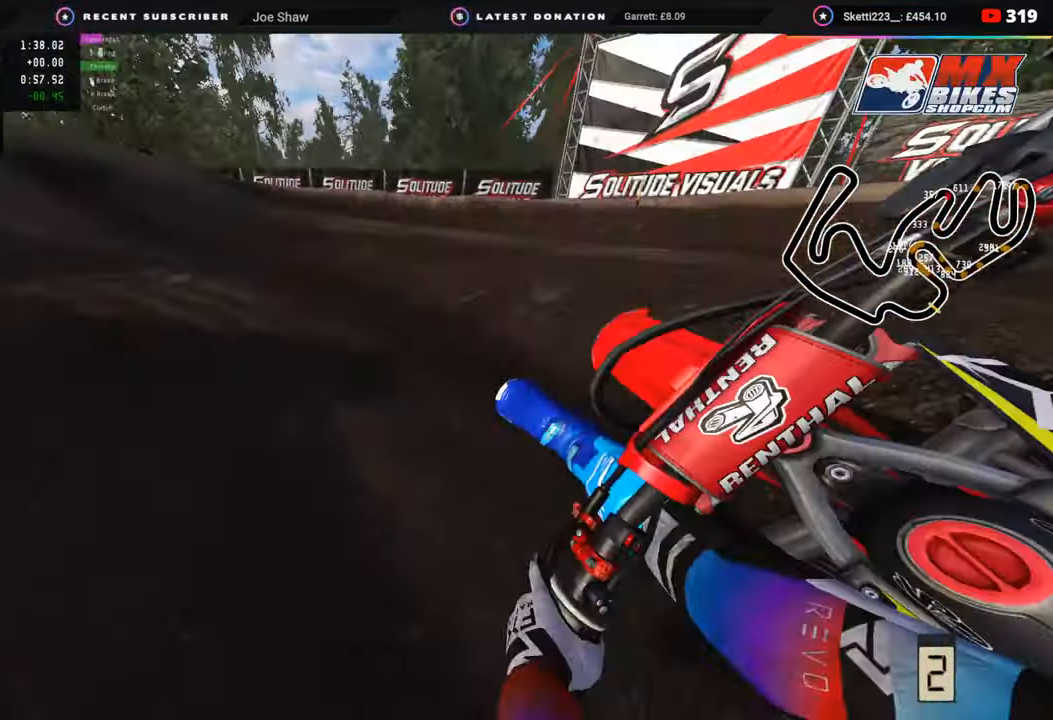
{"buttons": ["R2"], "left_stick": "down-left", "right_stick": "center", "events": [[283, "R2", "up"], [333, "R2", "down"], [450, "R3", "up"]]}
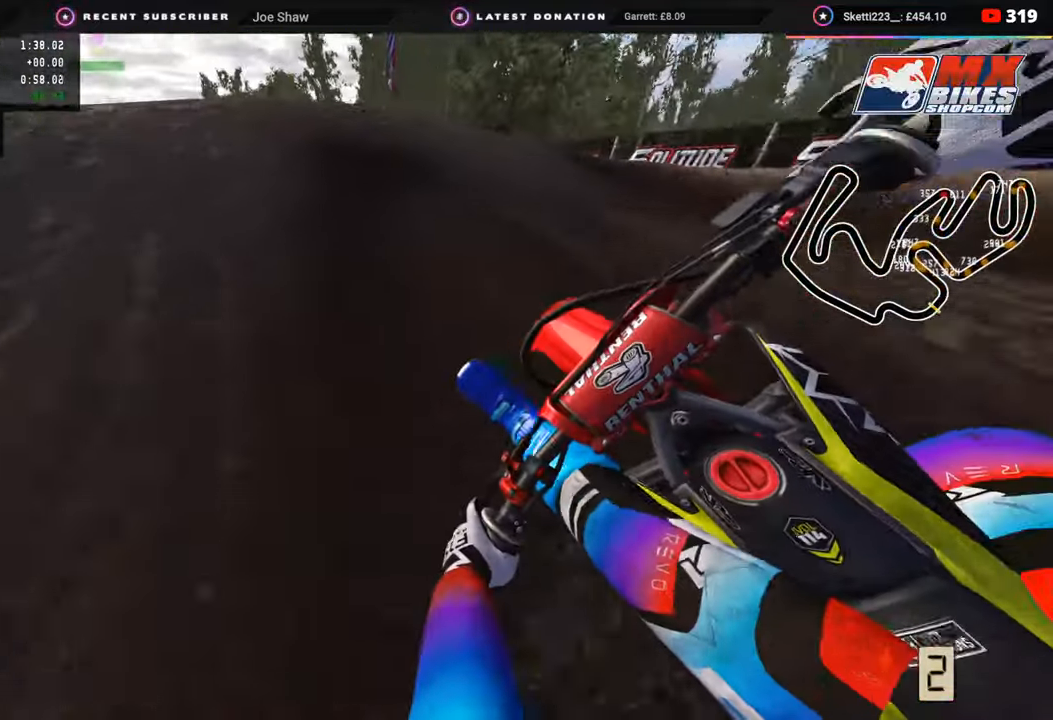
{"buttons": ["R3"], "left_stick": "down-left", "right_stick": "up", "events": [[183, "R2", "up"], [233, "right_stick", "up"], [300, "R3", "down"]]}